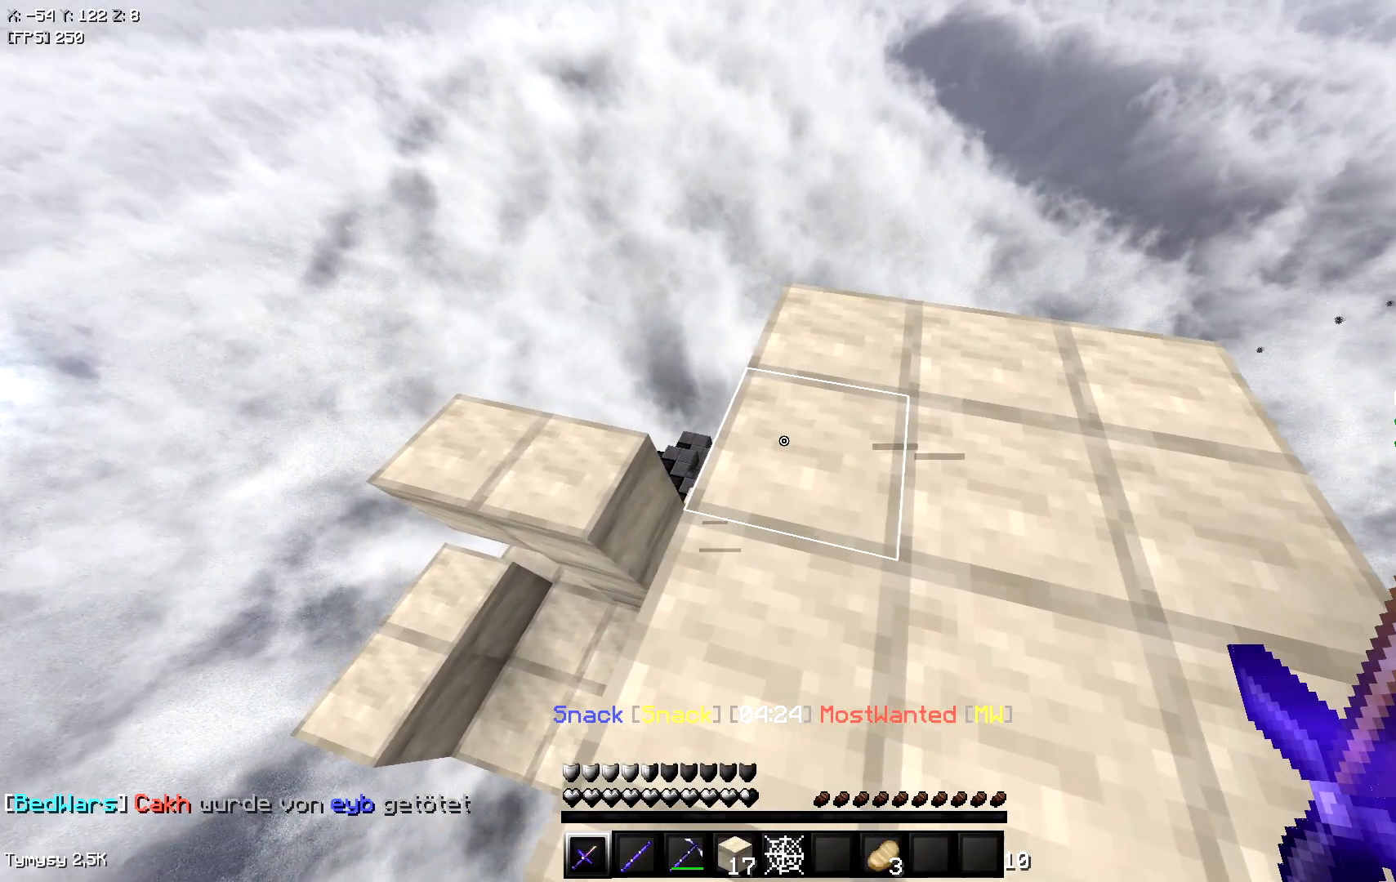
Gameplay with keyboard; each line is a JSON object with the keys held at the frame after it. "events" lists presses ("down") and releases ("up") of "a", "d", "s", "space" and "w" between this image and that frame as [ms after this image, input, new state], when the widget could be followed in between. No other keys are recorded. Mouse input is not recorded.
{"keys": ["a"], "events": [[50, "a", "up"], [183, "a", "down"]]}
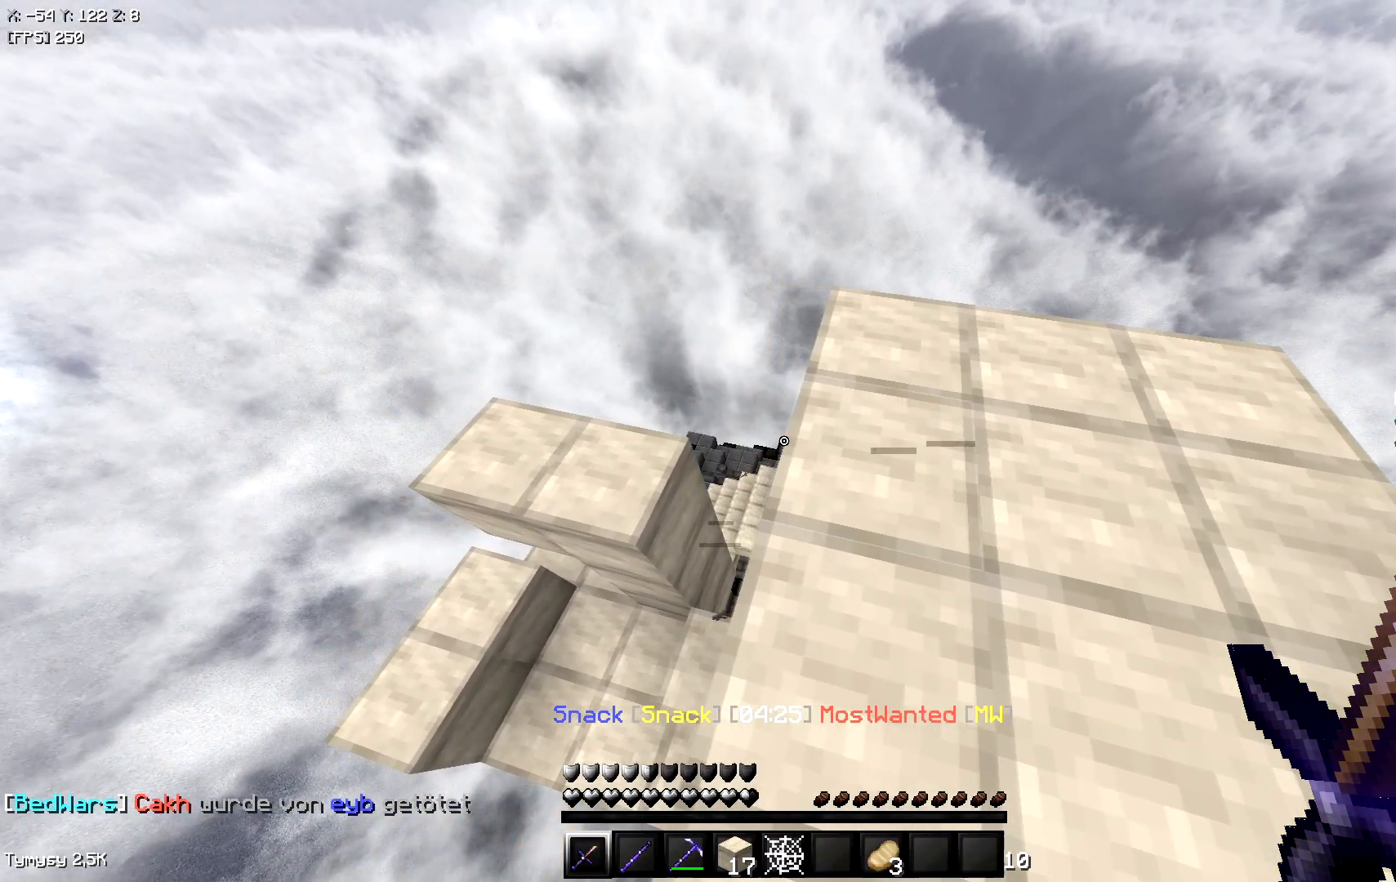
{"keys": [], "events": [[233, "a", "up"]]}
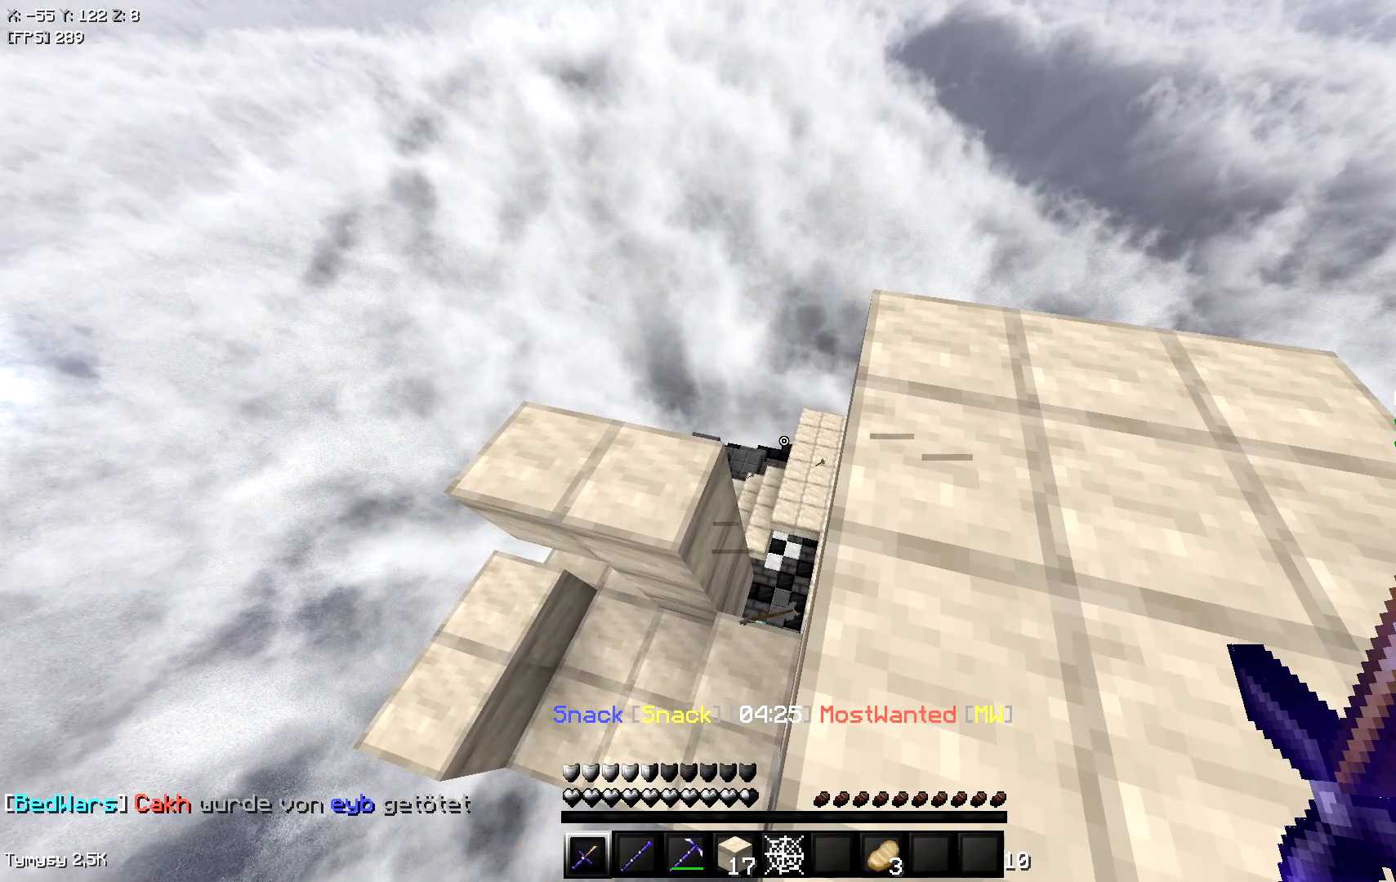
{"keys": [], "events": []}
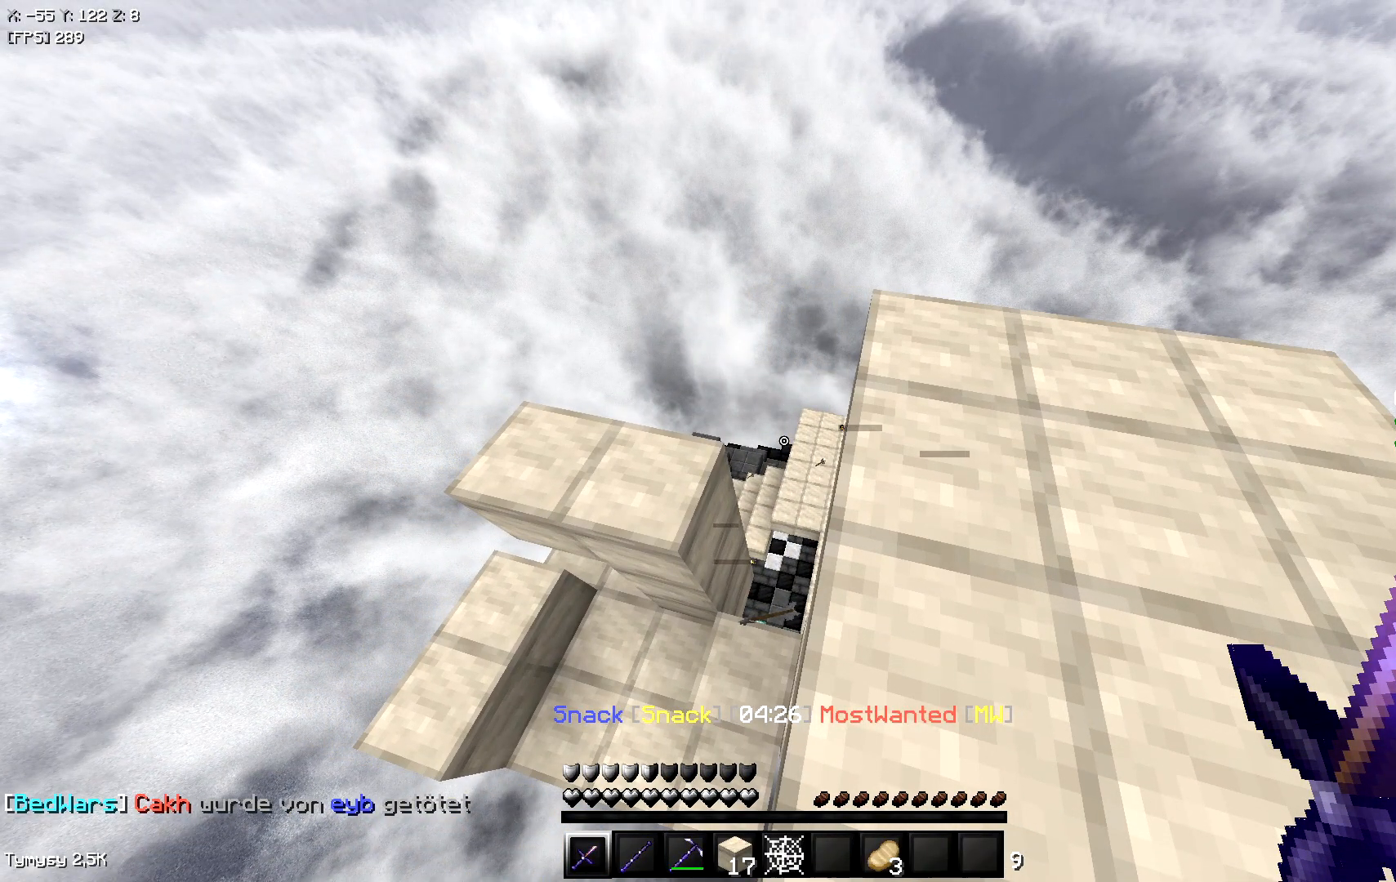
{"keys": ["w"], "events": [[17, "w", "down"], [33, "a", "down"], [167, "a", "up"]]}
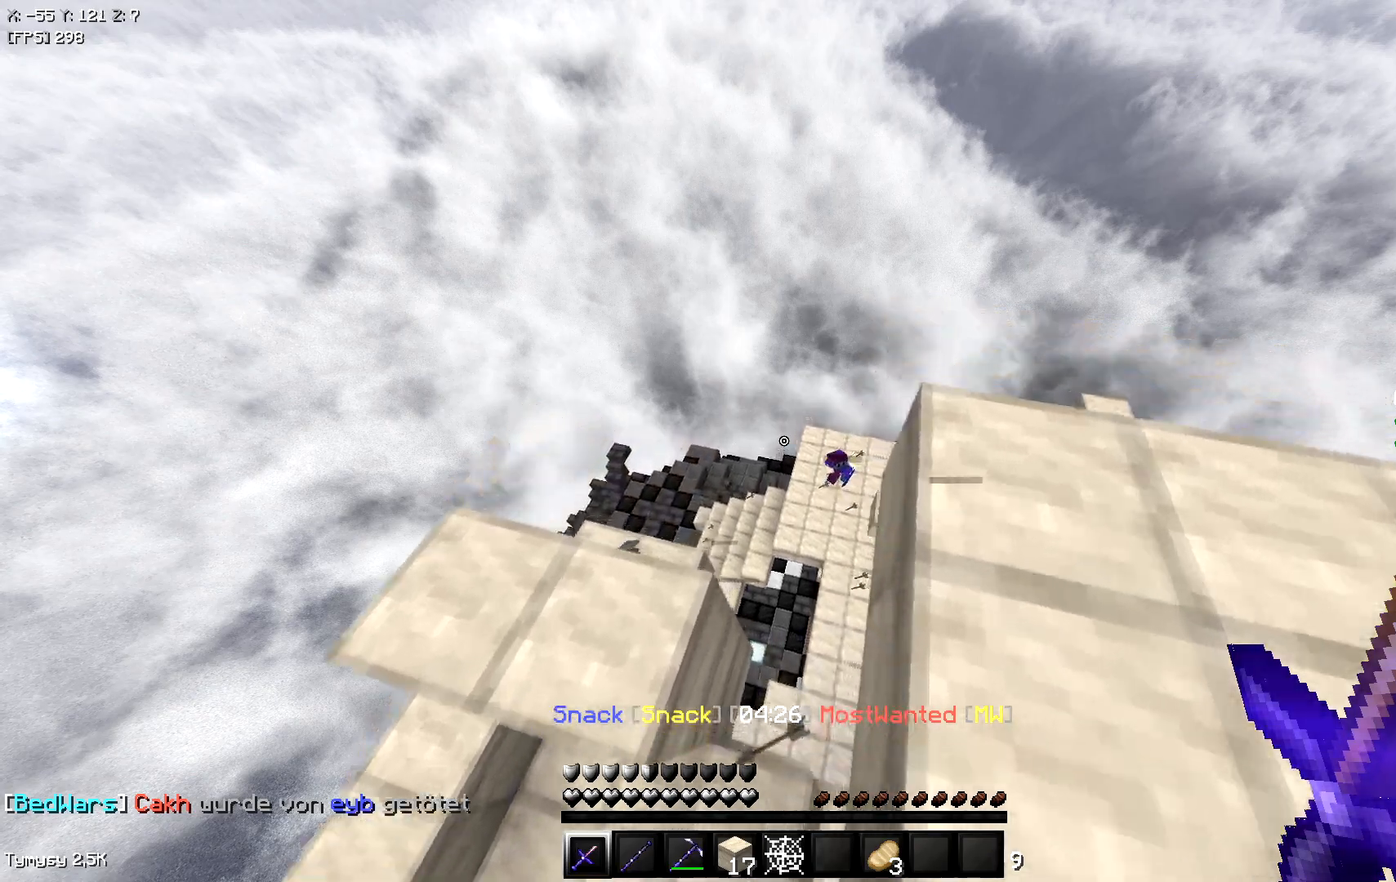
{"keys": ["w"], "events": []}
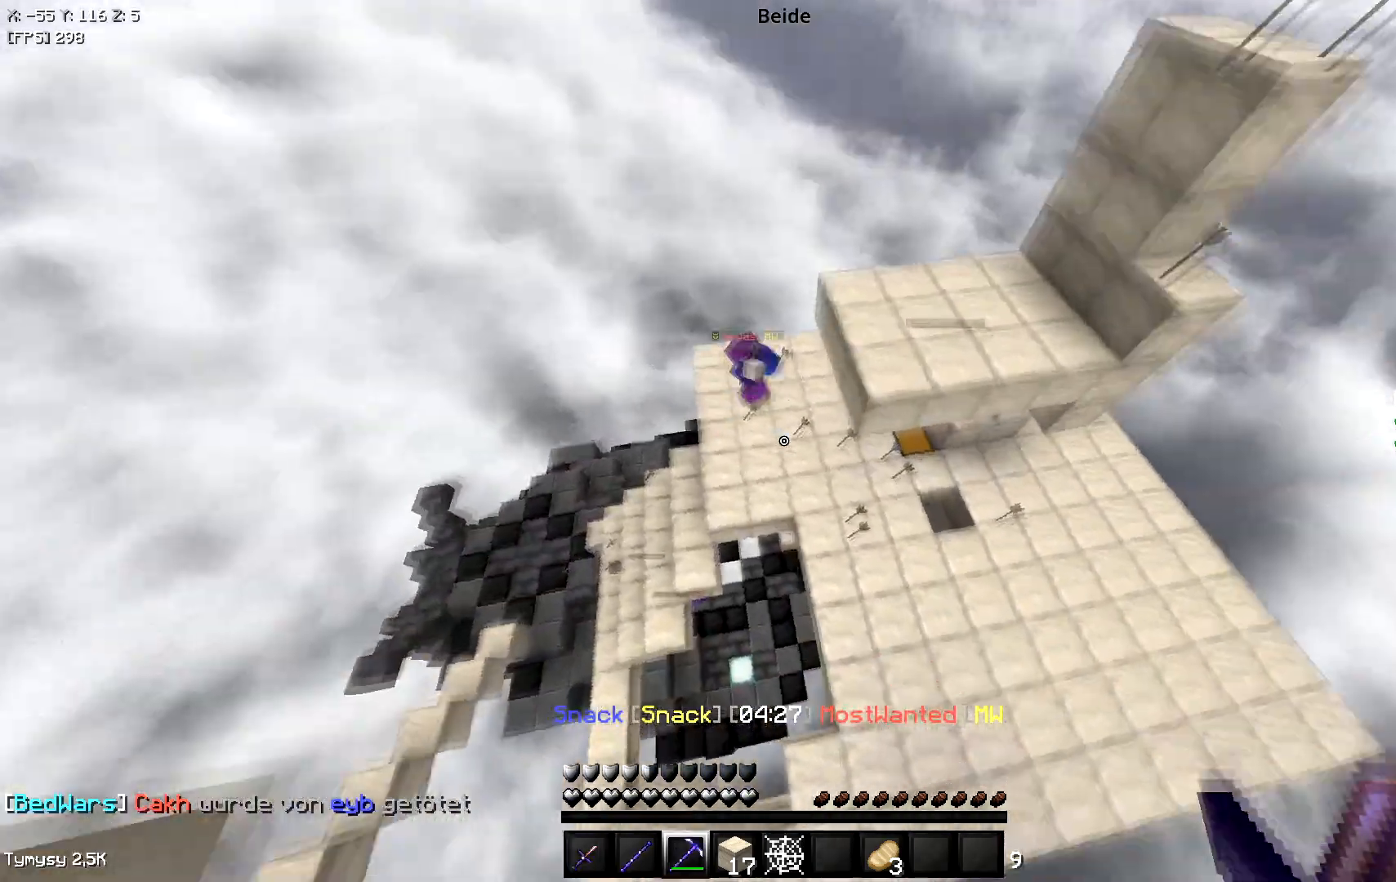
{"keys": ["d", "w"], "events": [[67, "w", "up"], [150, "d", "down"], [250, "w", "down"]]}
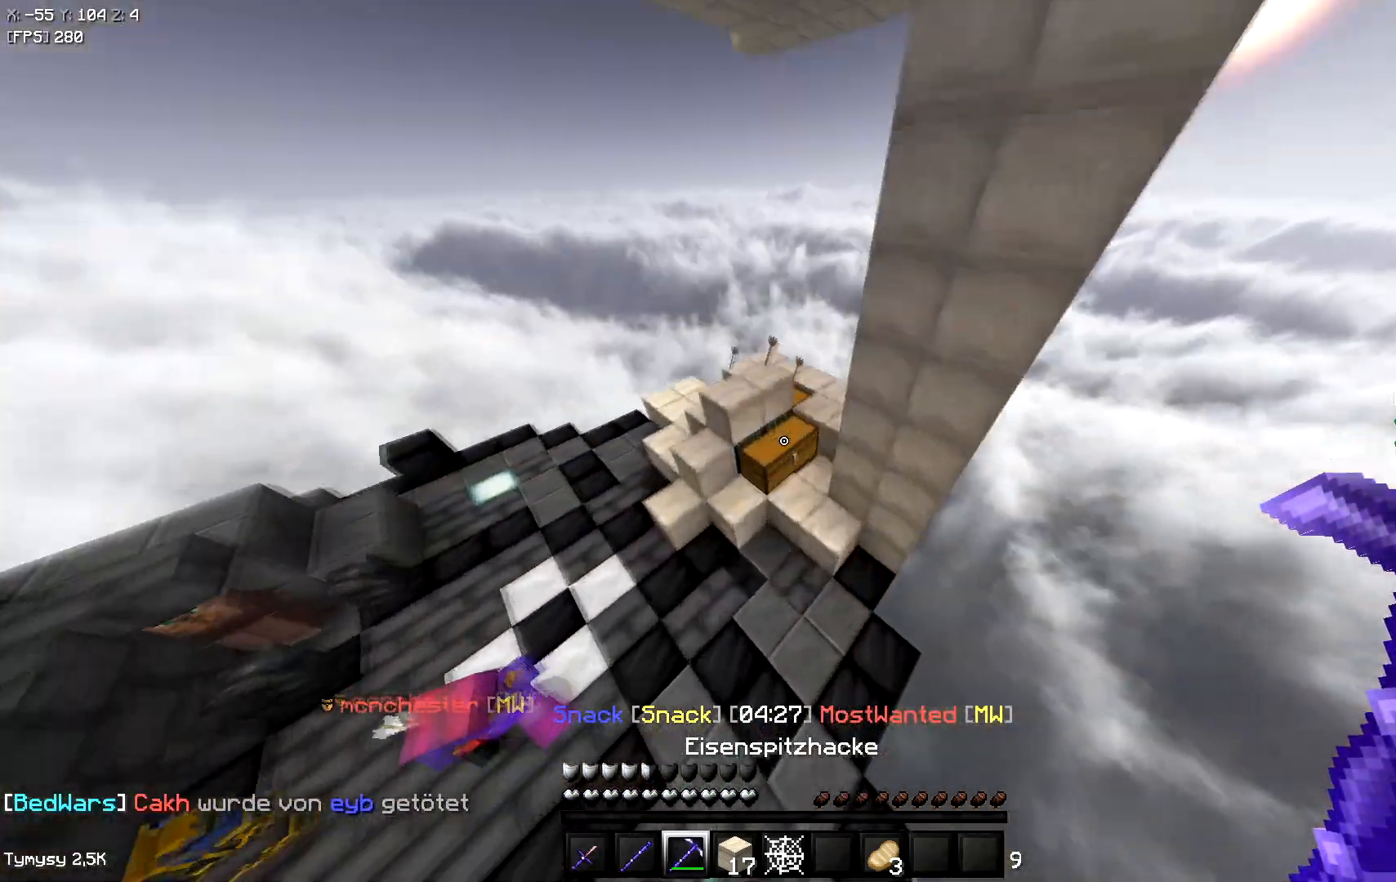
{"keys": ["d"], "events": [[267, "d", "up"], [367, "w", "up"], [500, "d", "down"]]}
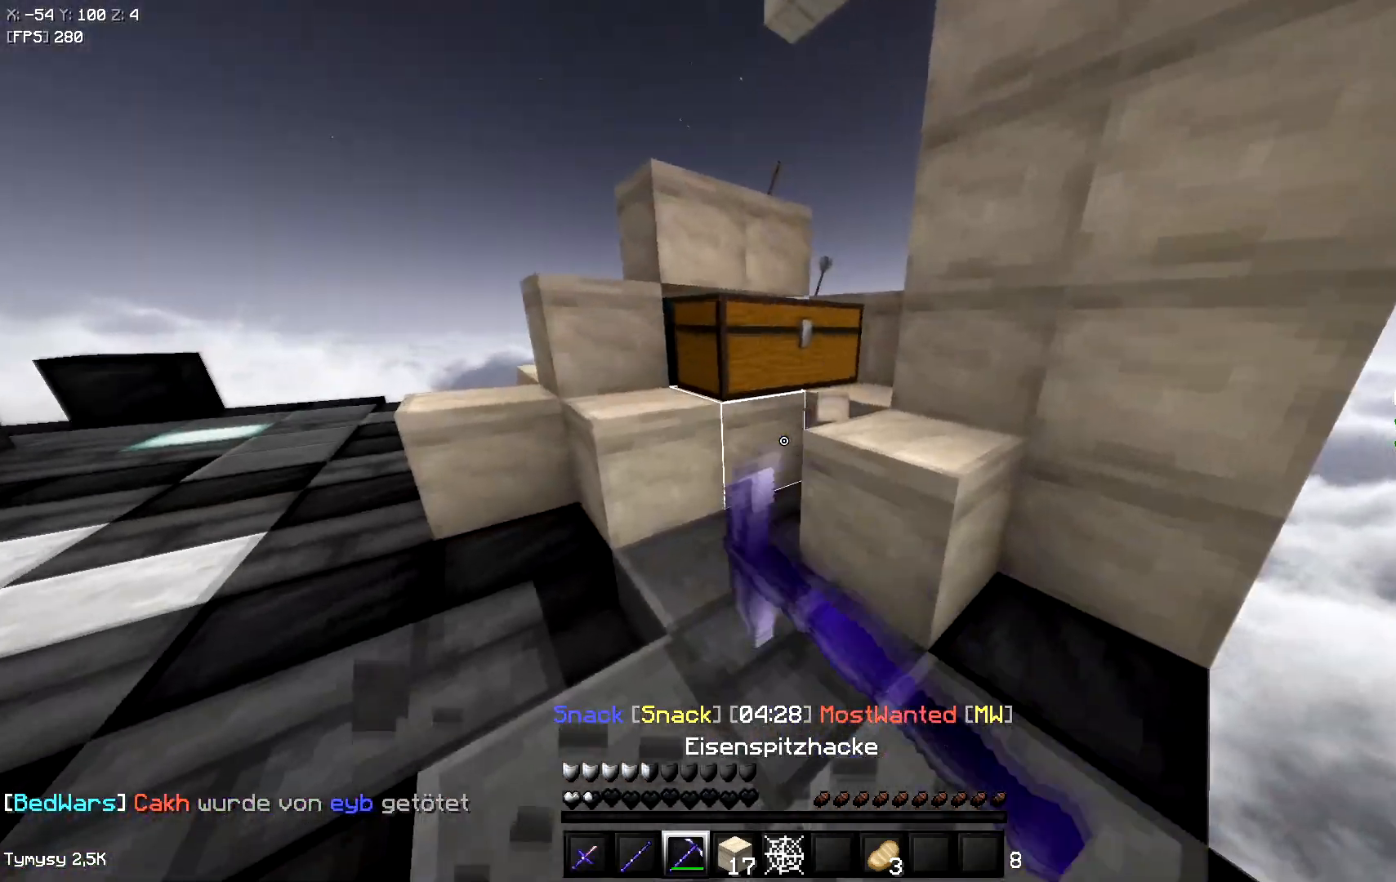
{"keys": [], "events": [[50, "w", "down"], [500, "d", "up"], [500, "w", "up"]]}
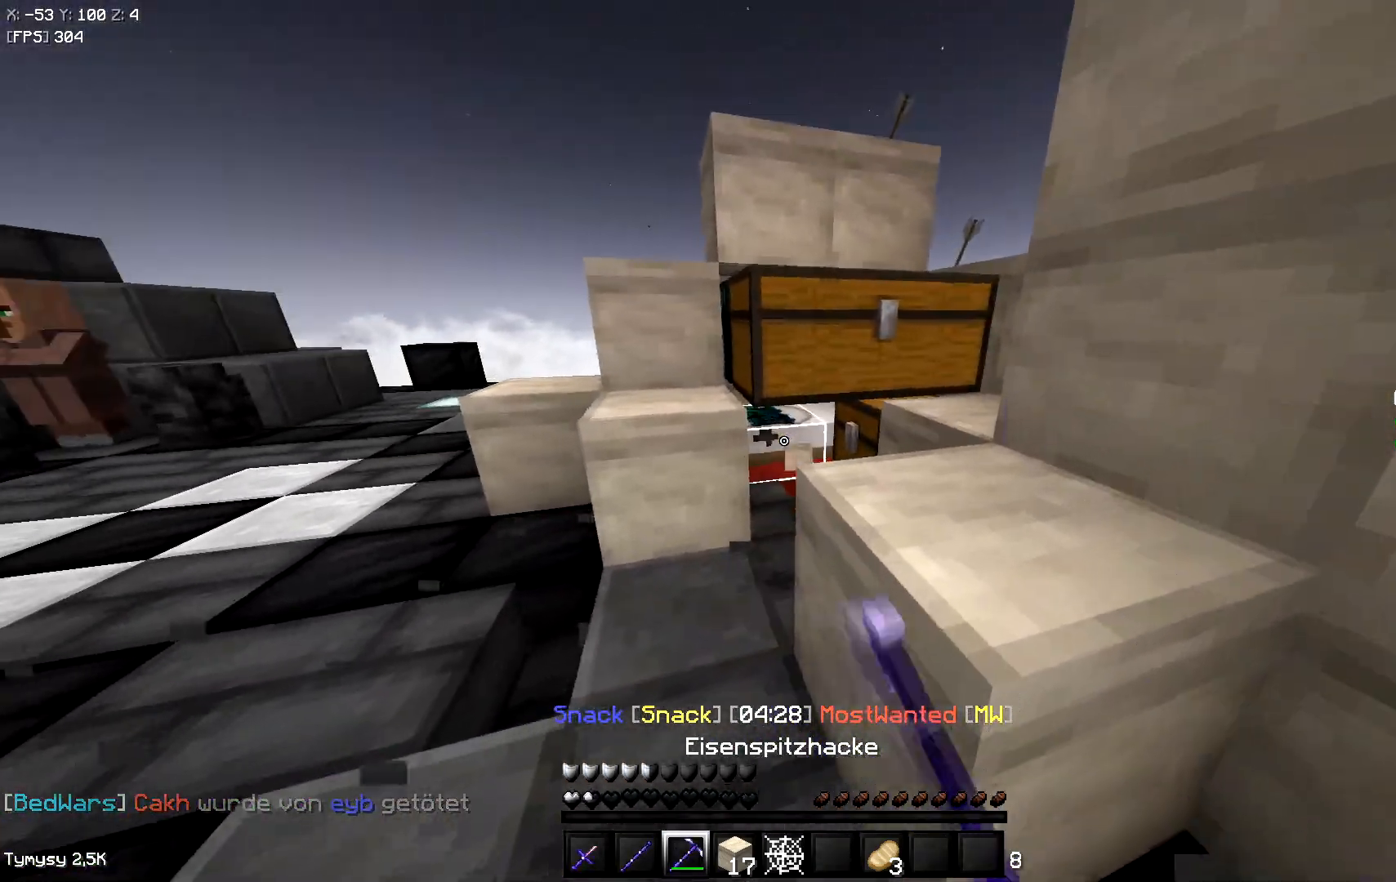
{"keys": ["s"], "events": [[283, "s", "down"]]}
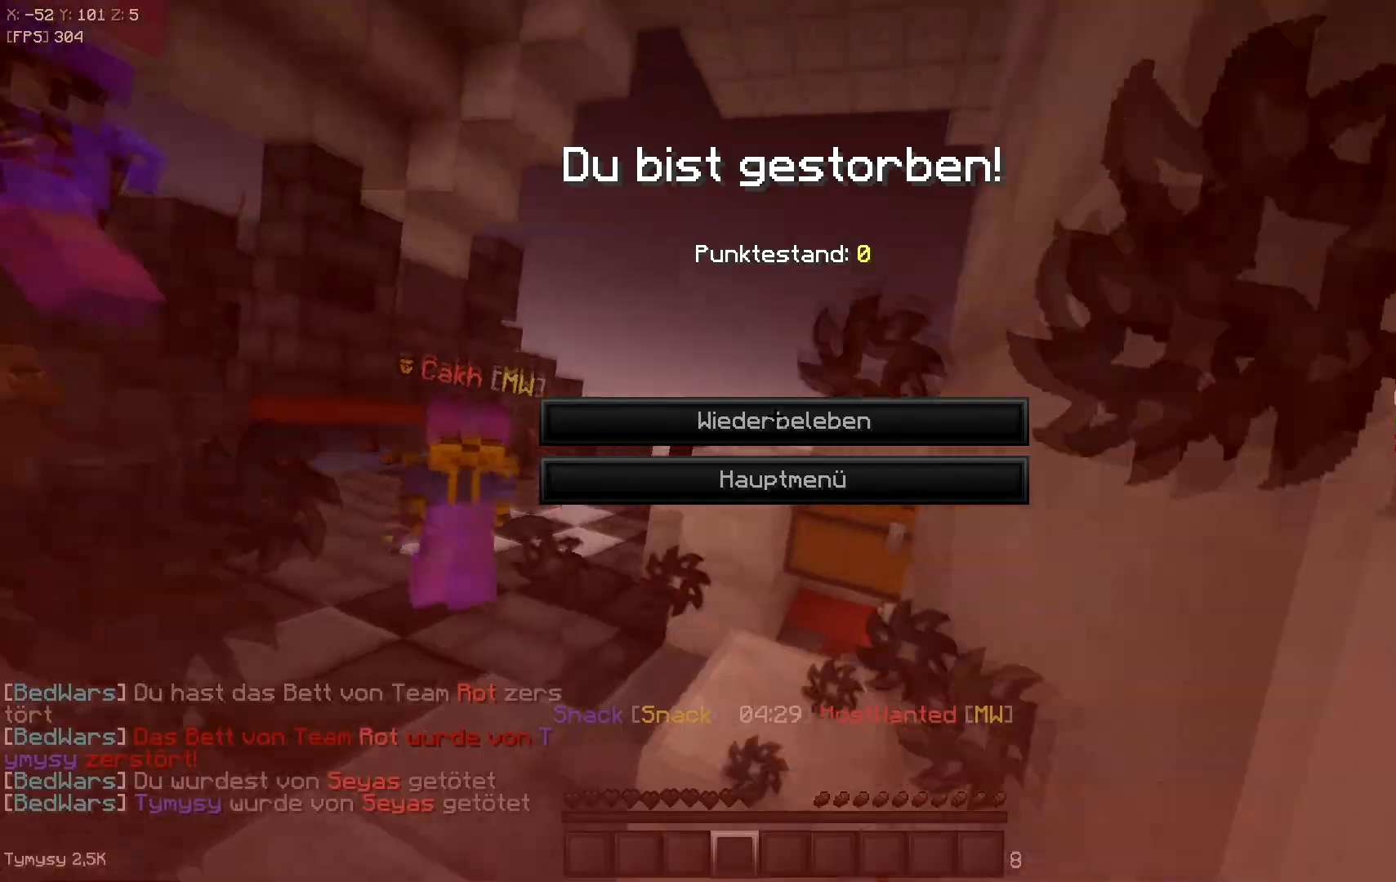
{"keys": [], "events": [[17, "s", "up"], [183, "d", "down"], [183, "s", "down"], [350, "d", "up"], [350, "s", "up"]]}
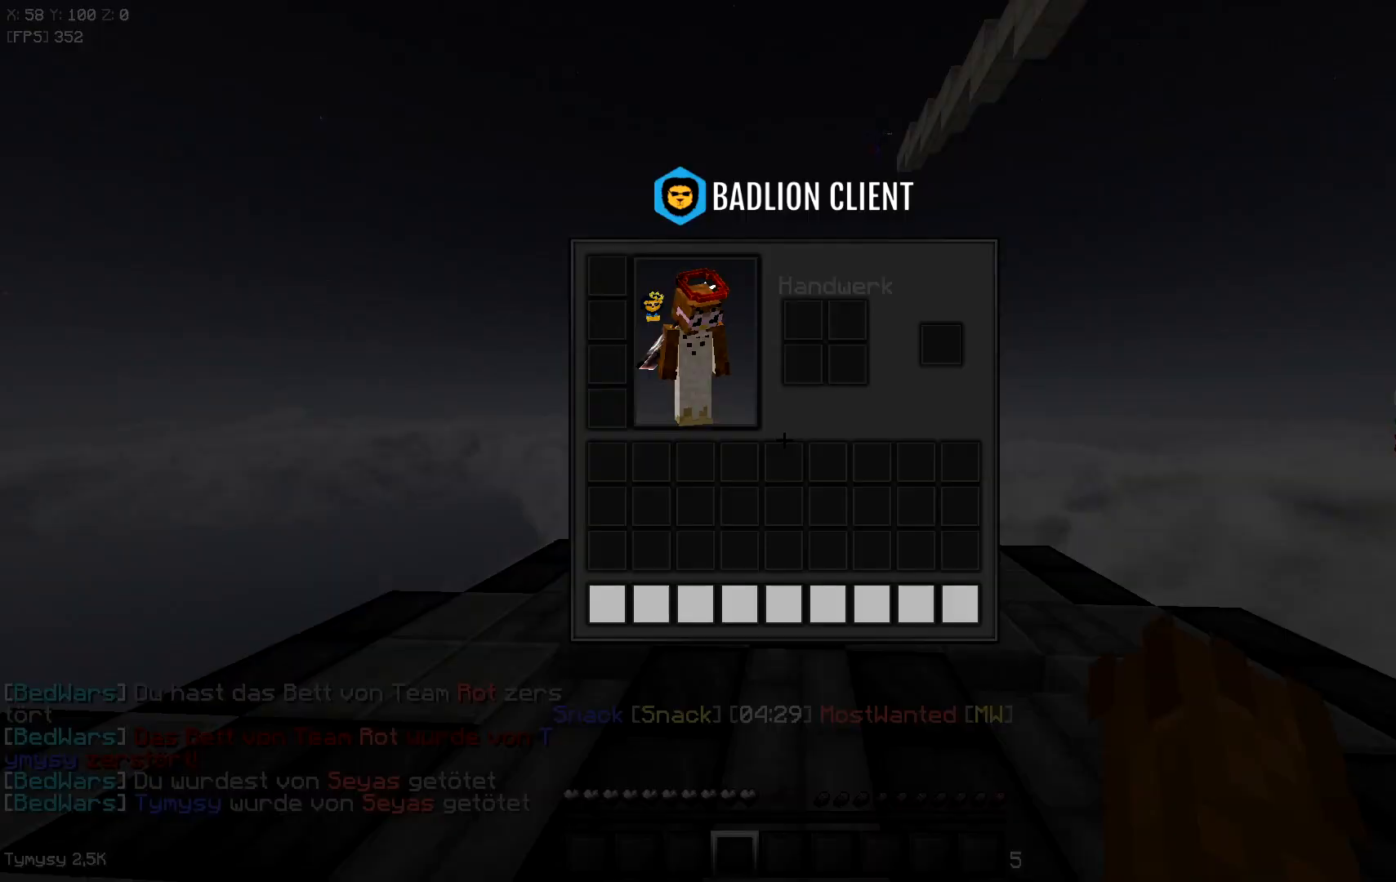
{"keys": ["w"], "events": [[300, "w", "down"]]}
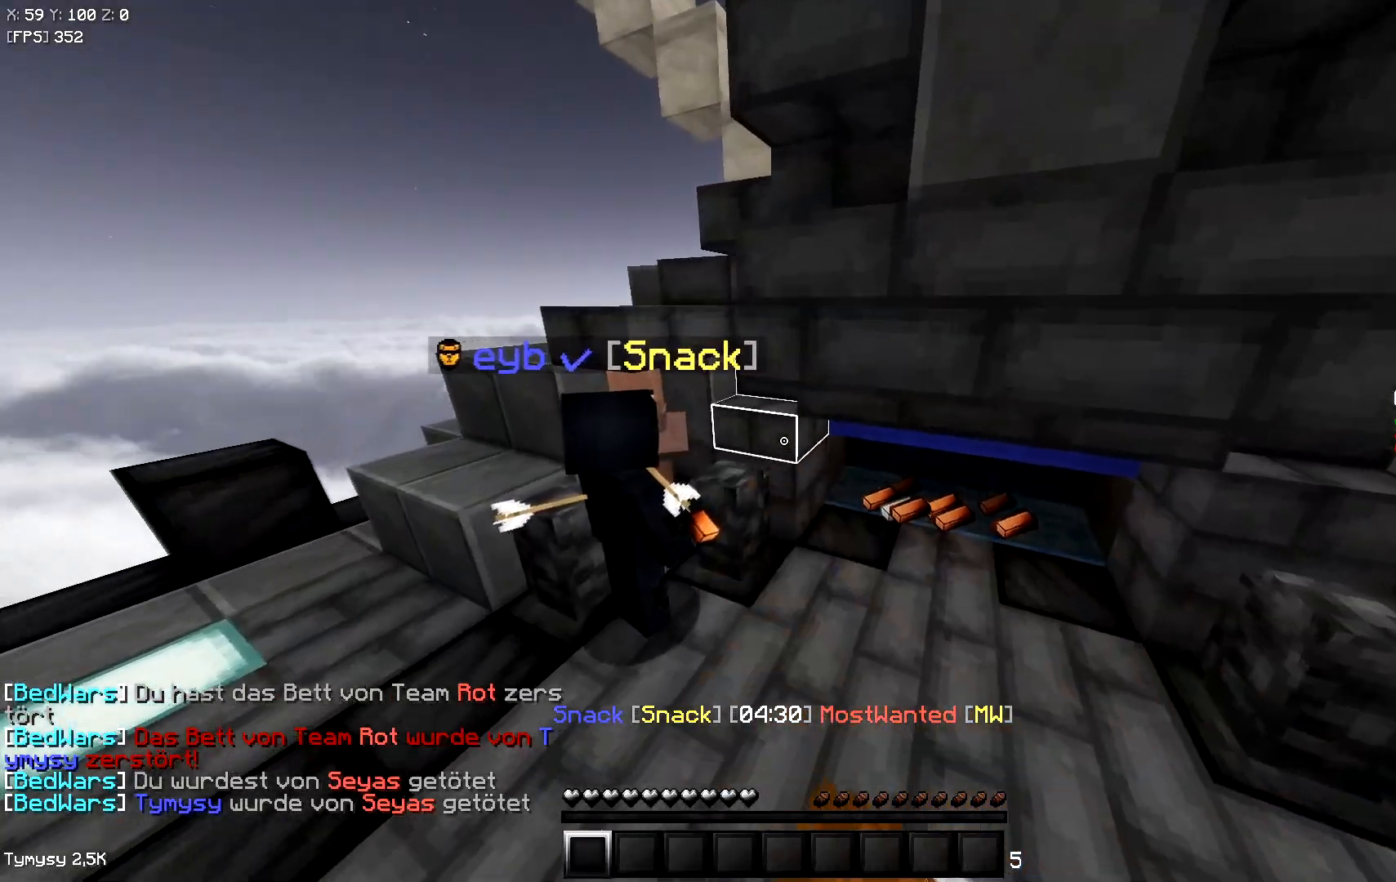
{"keys": ["w"], "events": []}
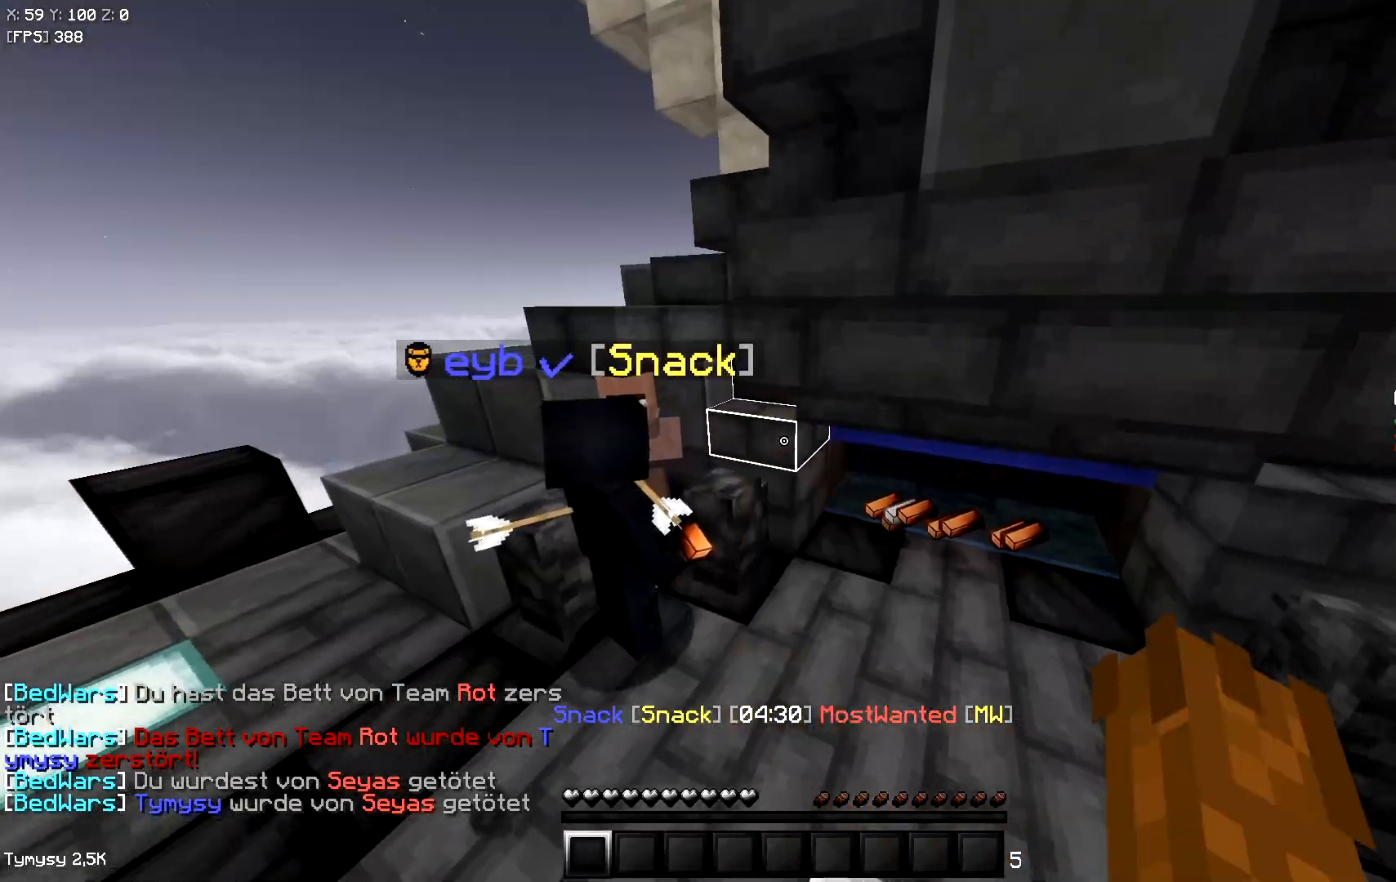
{"keys": ["d", "w"], "events": [[100, "d", "down"]]}
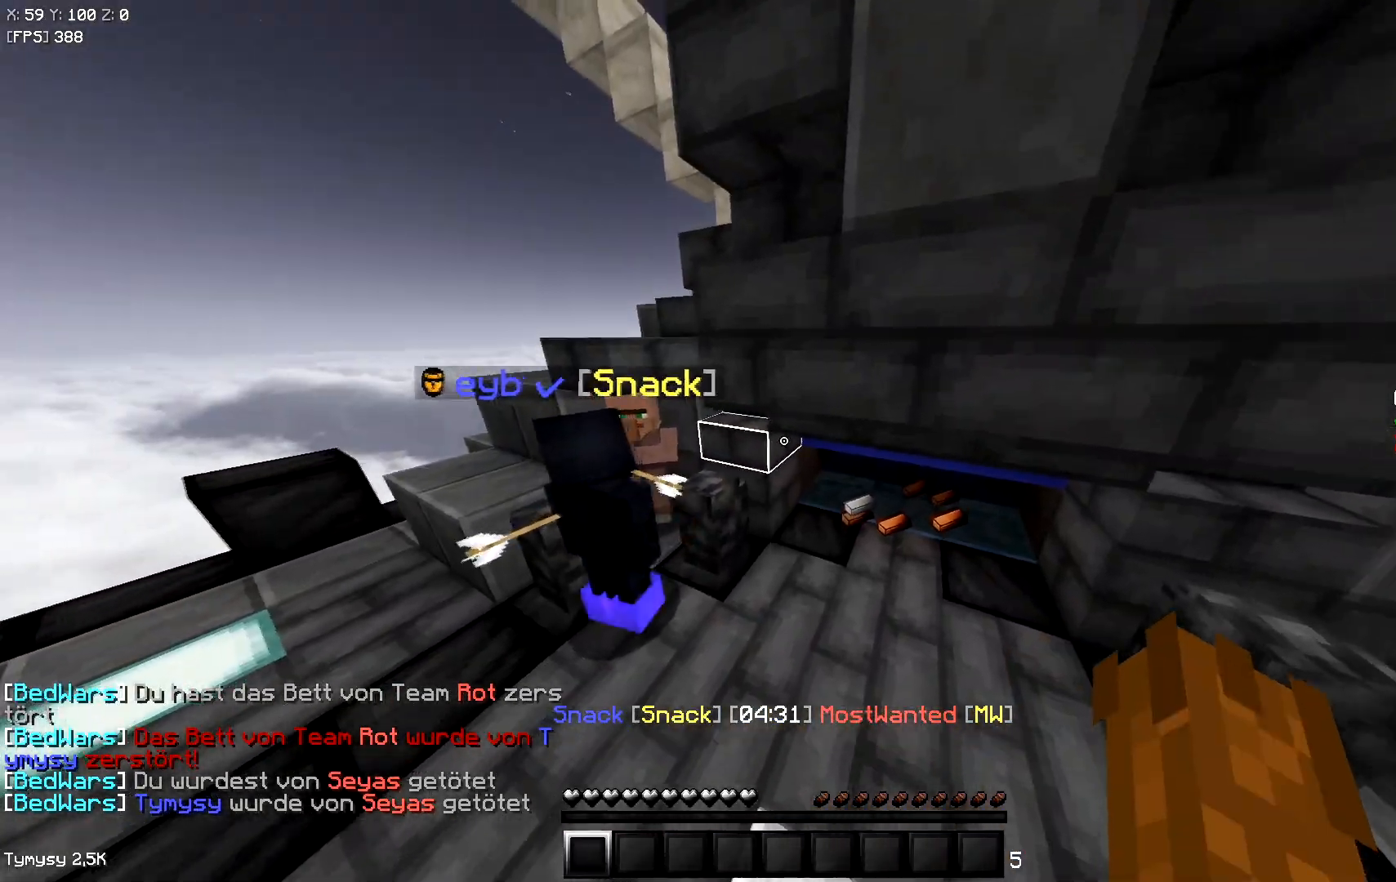
{"keys": ["w"], "events": [[500, "d", "up"]]}
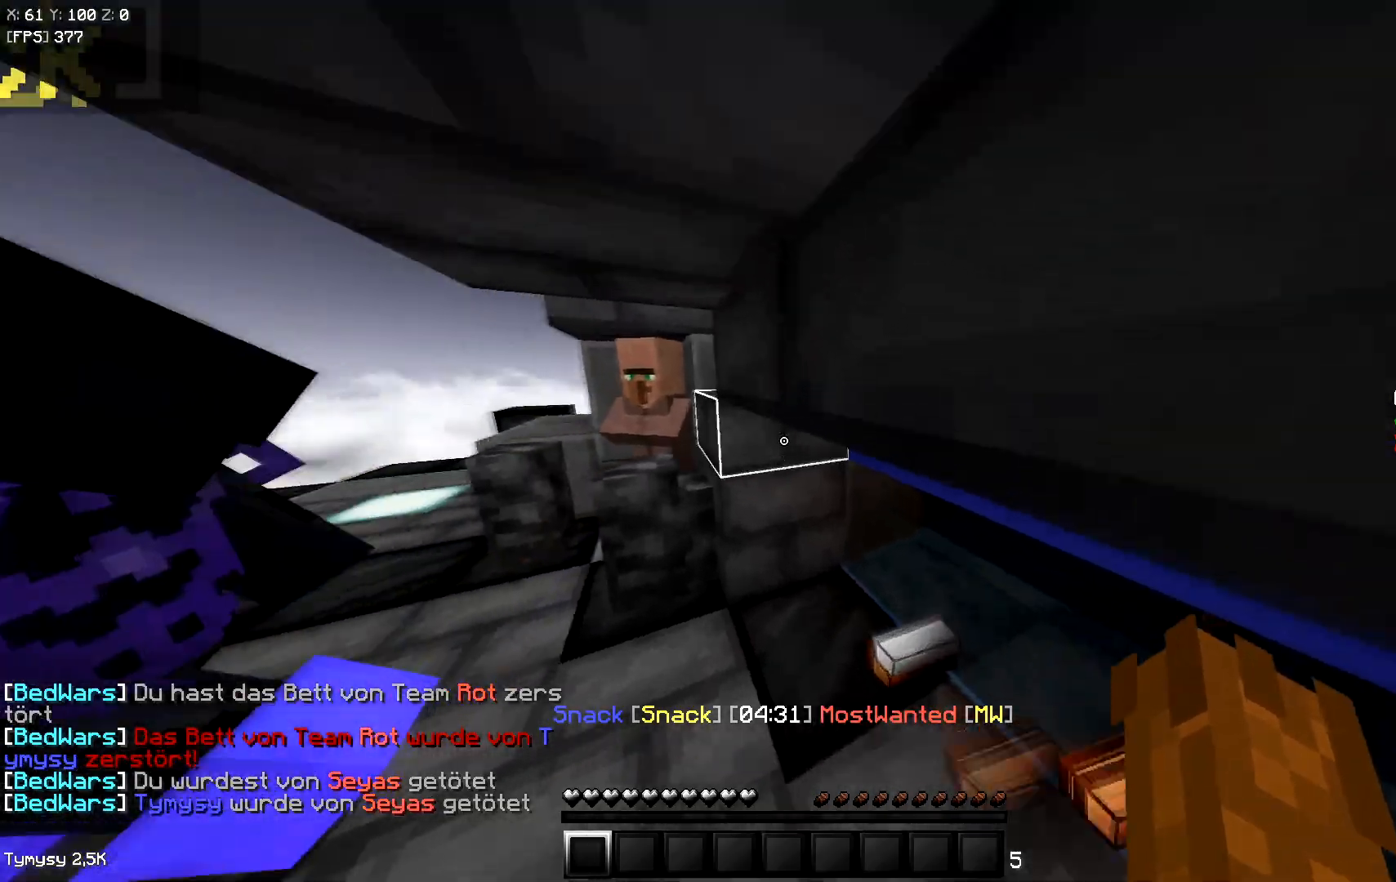
{"keys": [], "events": [[50, "a", "down"], [283, "w", "up"], [350, "a", "up"]]}
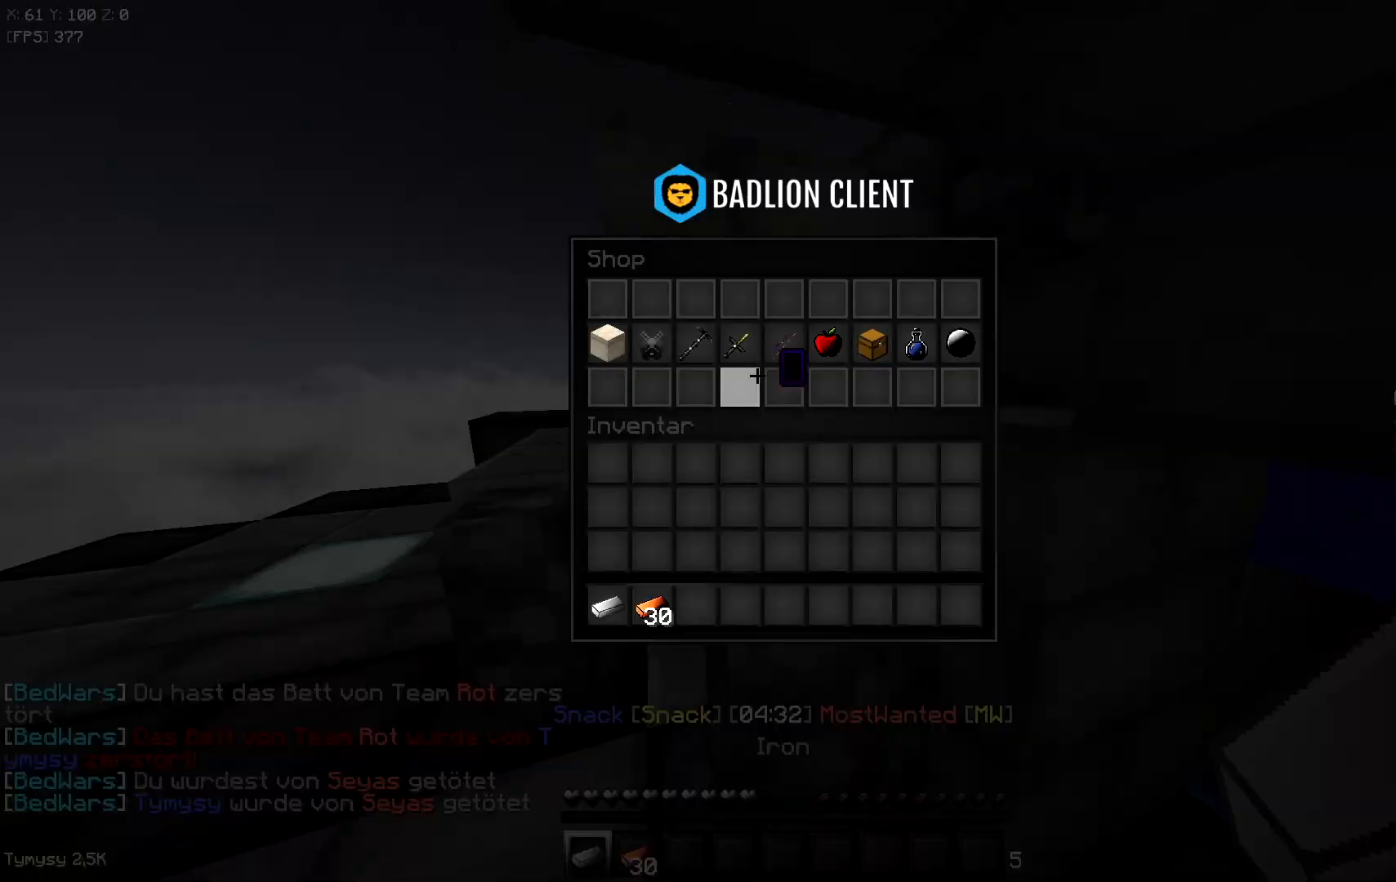
{"keys": [], "events": []}
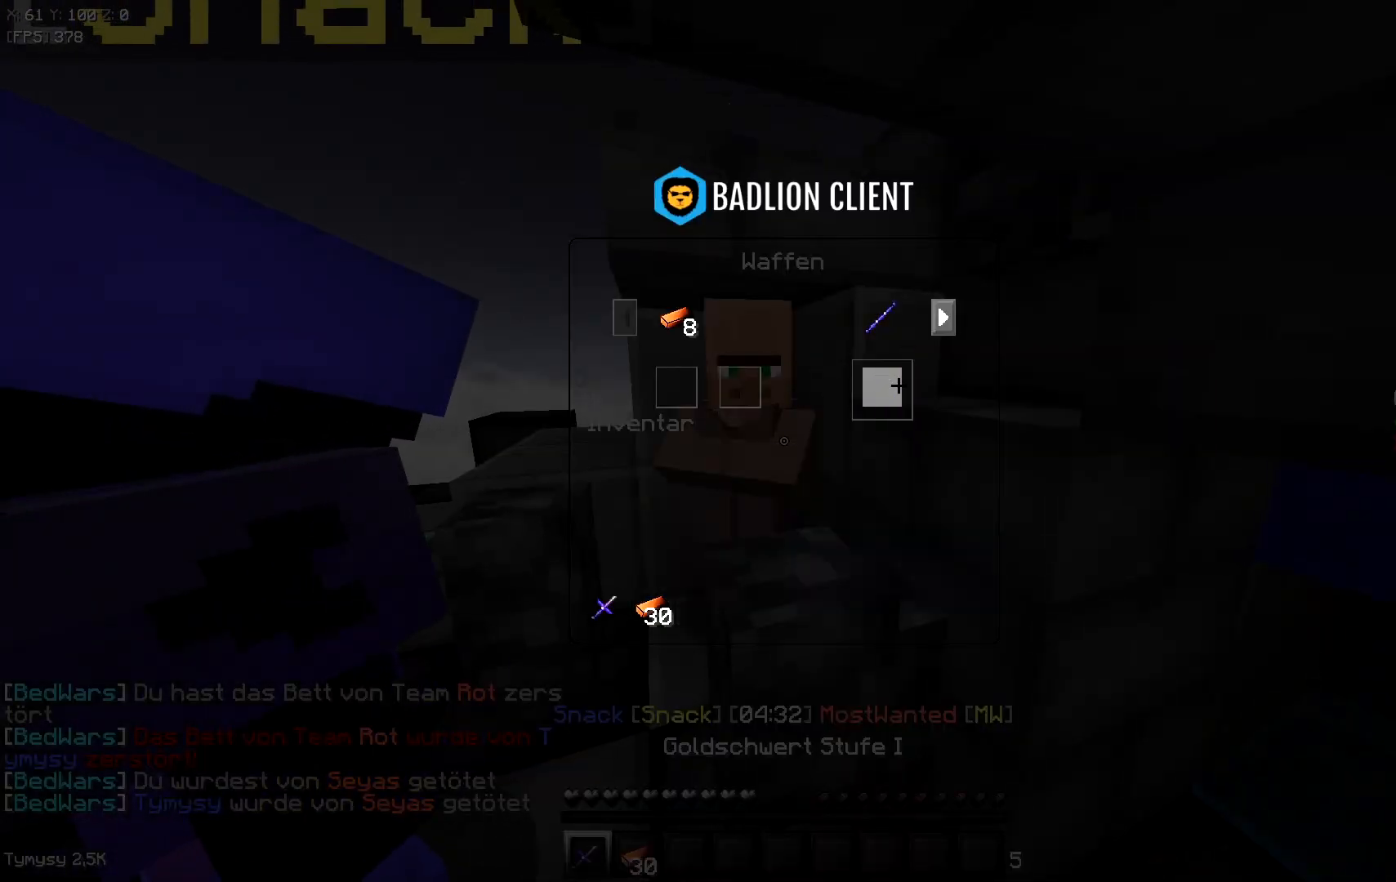
{"keys": [], "events": []}
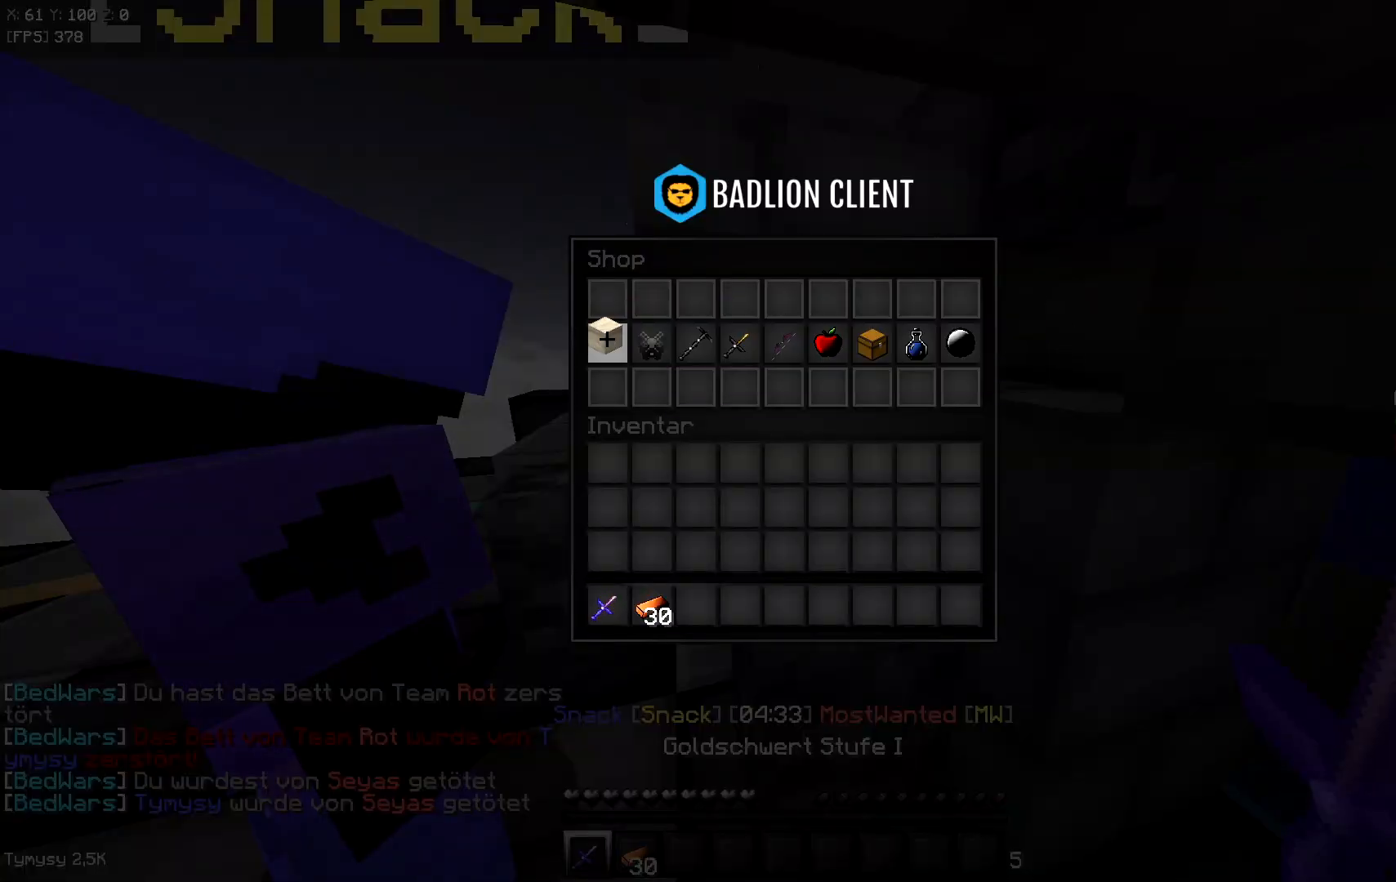
{"keys": [], "events": []}
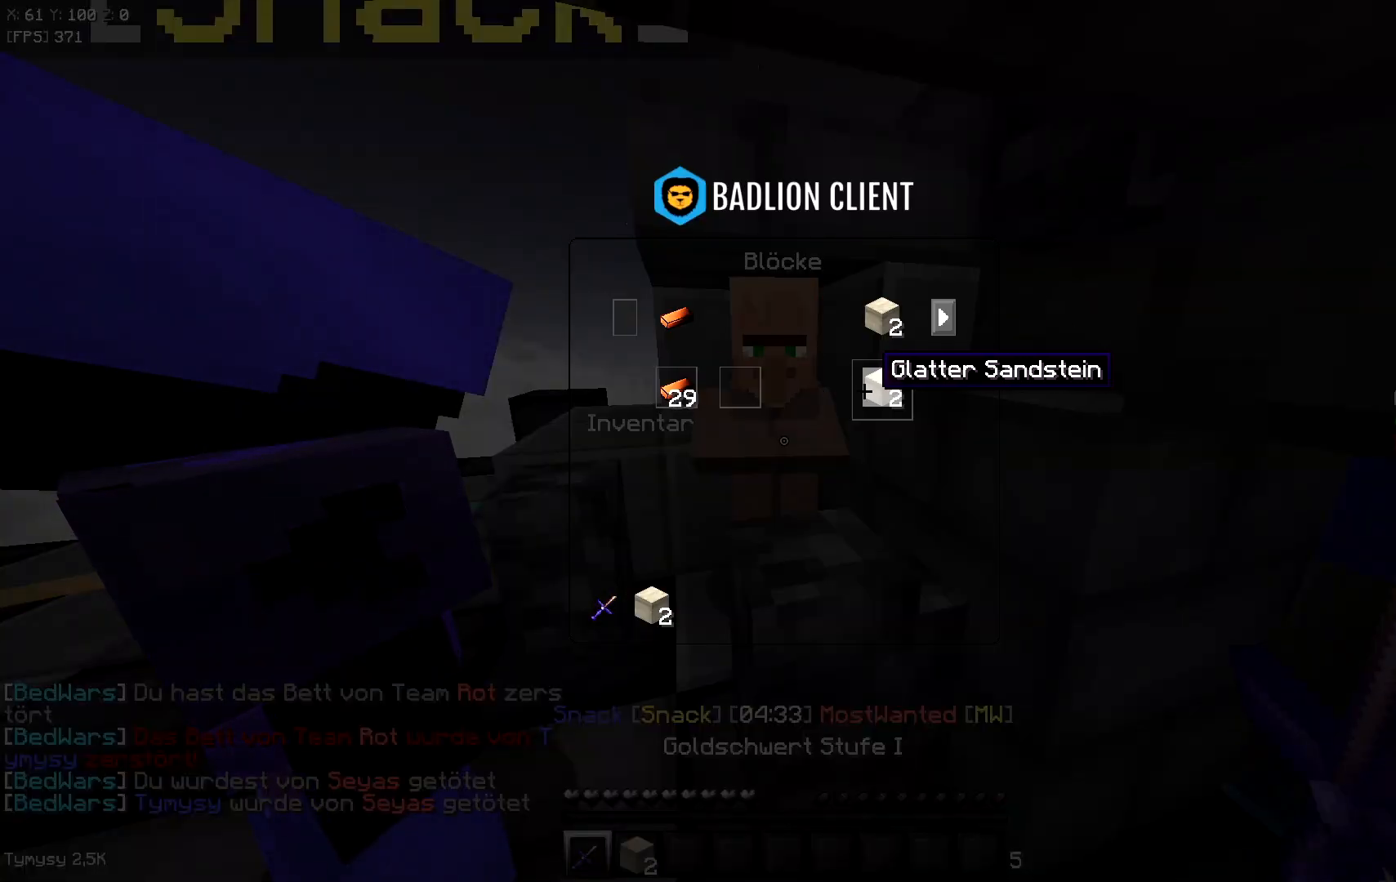
{"keys": ["a", "s"], "events": [[483, "a", "down"], [483, "s", "down"]]}
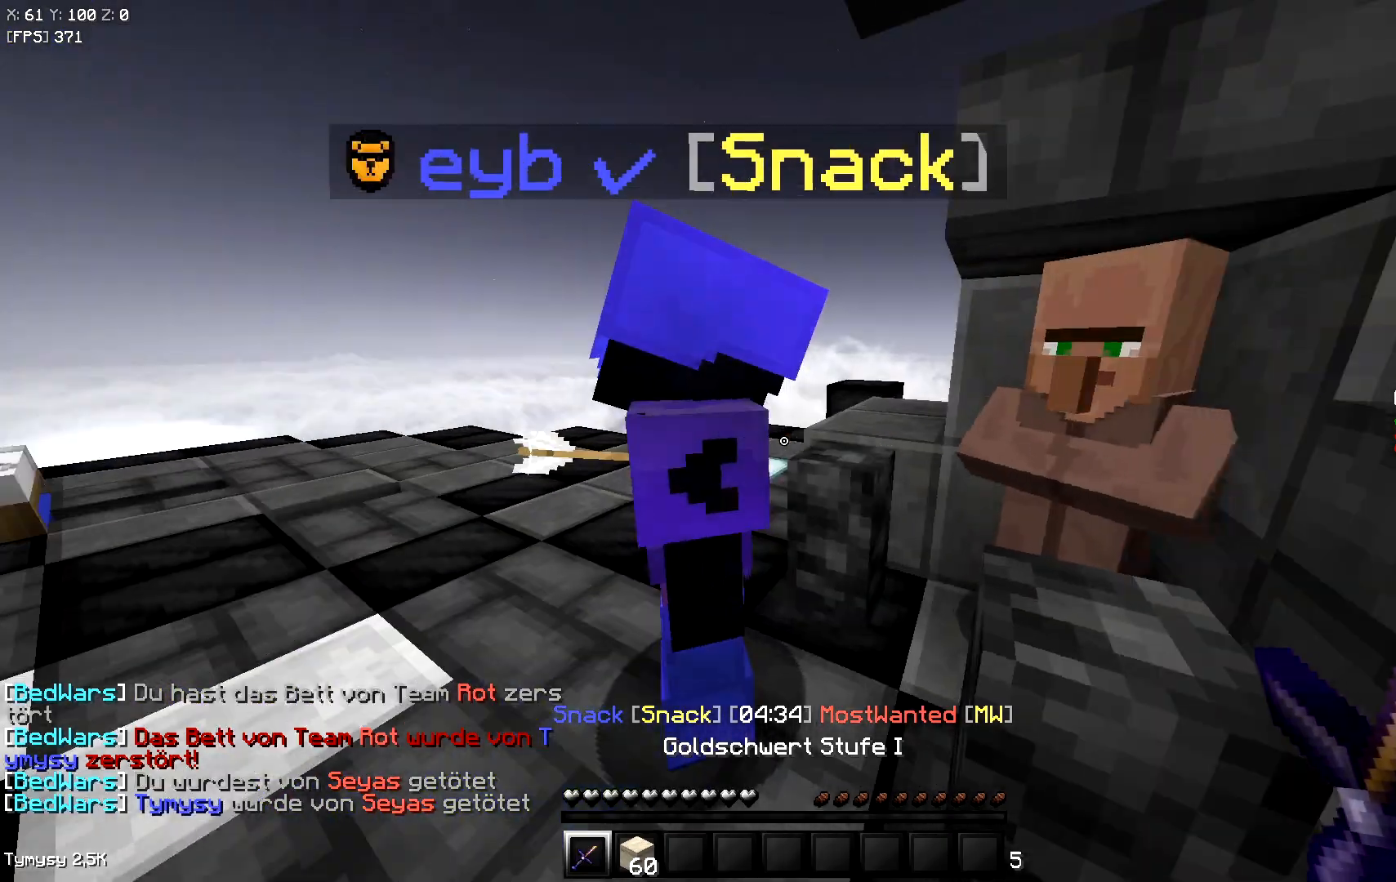
{"keys": [], "events": [[50, "a", "up"], [83, "d", "down"], [183, "s", "up"], [250, "w", "down"], [467, "d", "up"], [467, "w", "up"]]}
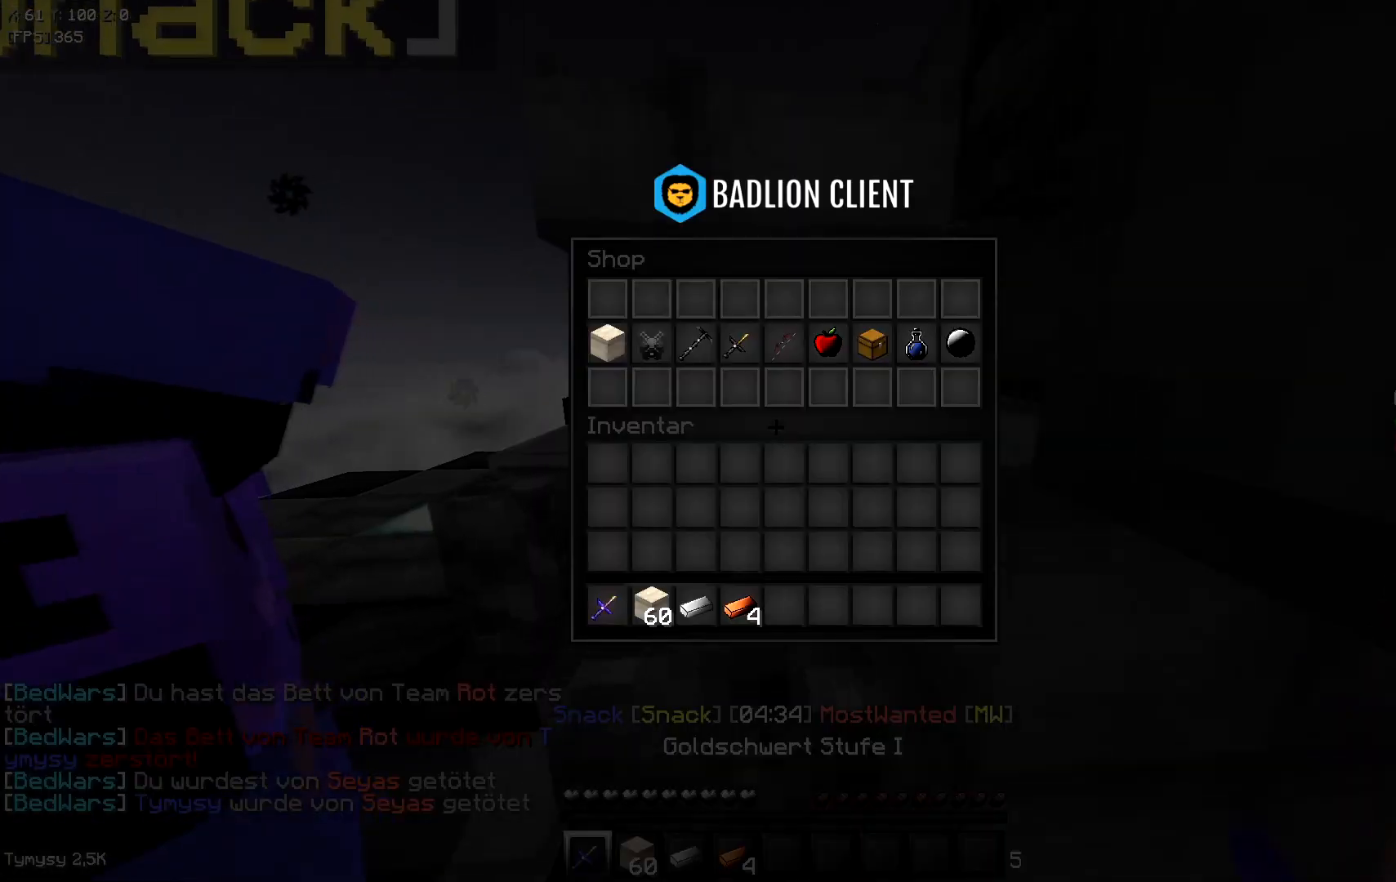
{"keys": [], "events": []}